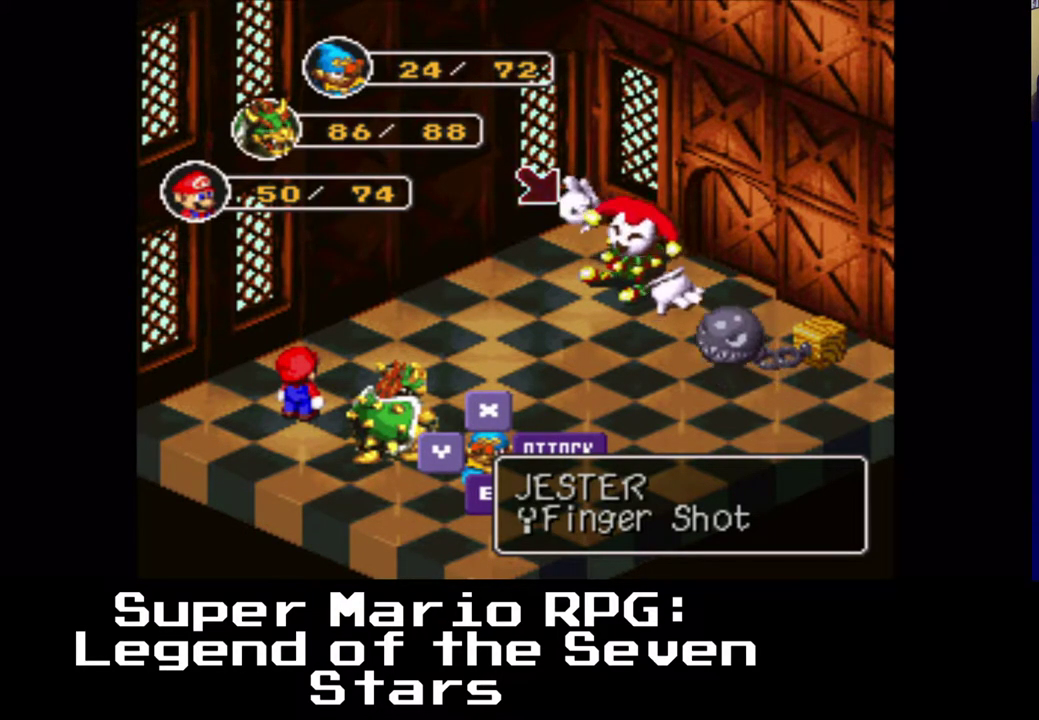
Gameplay with a controller (Xbox layout); each line is a JSON object with the inputs held at the frame after it. "events" lists button and stick changes between this image and that frame as [ms after this image, input, new state], when the widget could be followed in between. Not read: left_stick right_stick.
{"buttons": [], "events": [[250, "B", "down"], [417, "B", "up"]]}
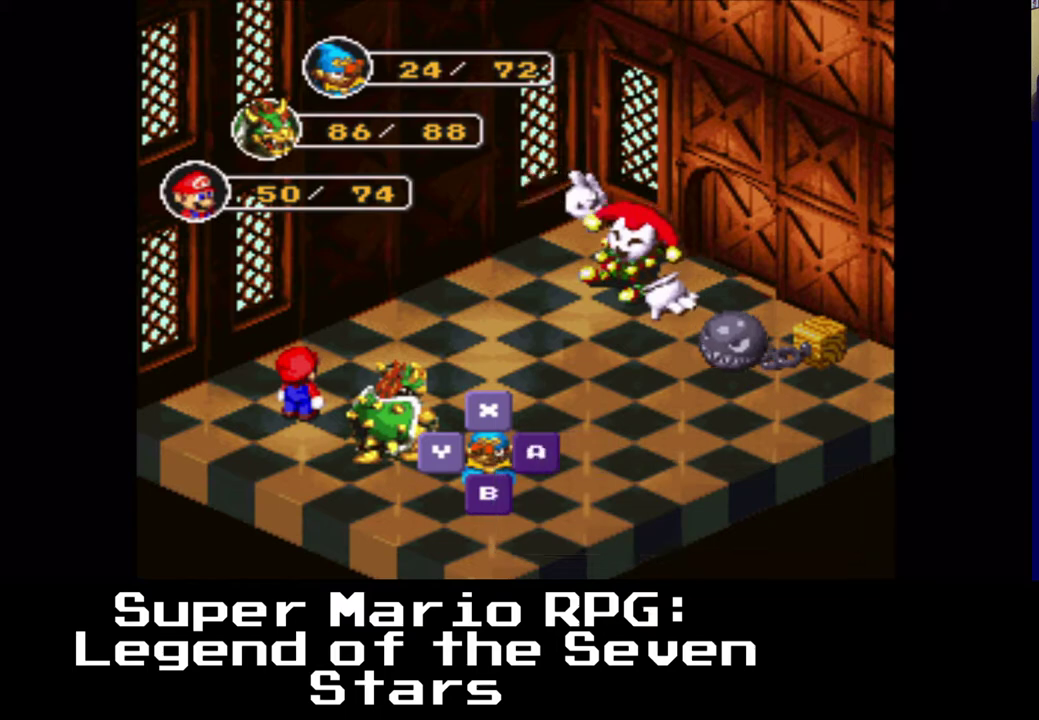
{"buttons": [], "events": []}
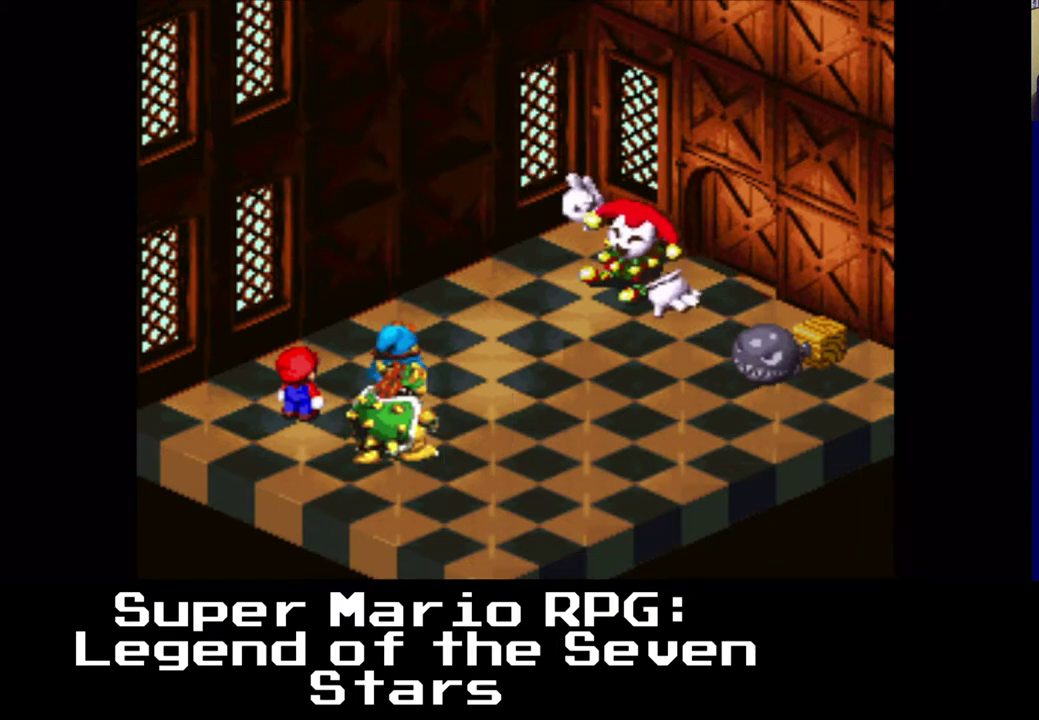
{"buttons": ["B"], "events": [[17, "B", "down"], [350, "B", "up"], [450, "B", "down"]]}
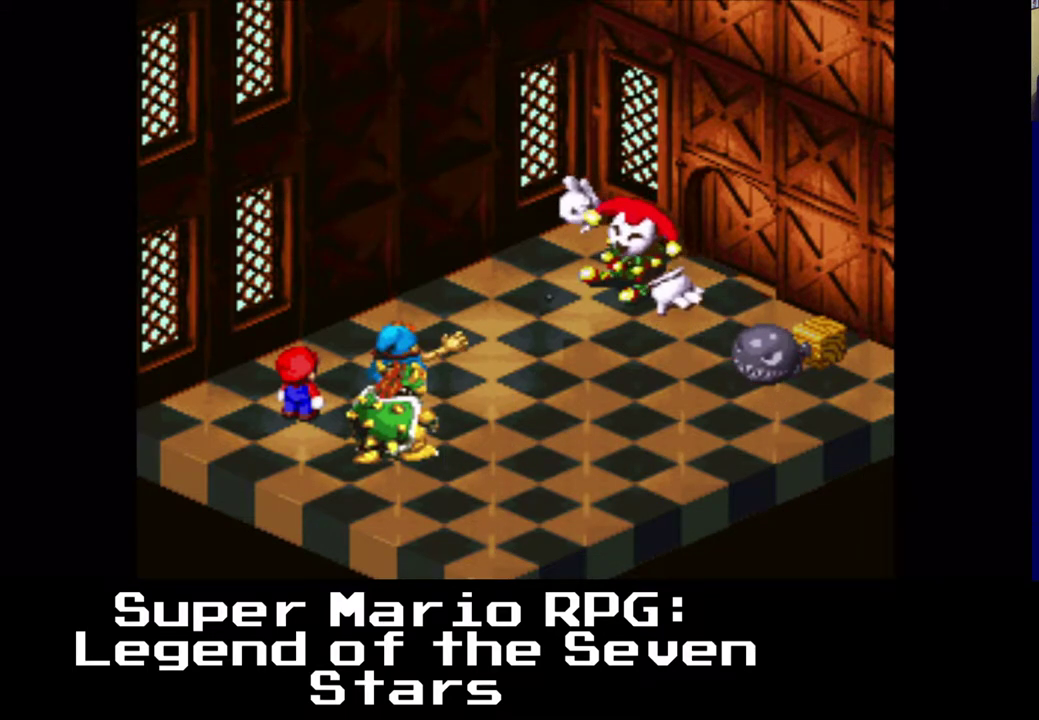
{"buttons": [], "events": [[283, "B", "up"]]}
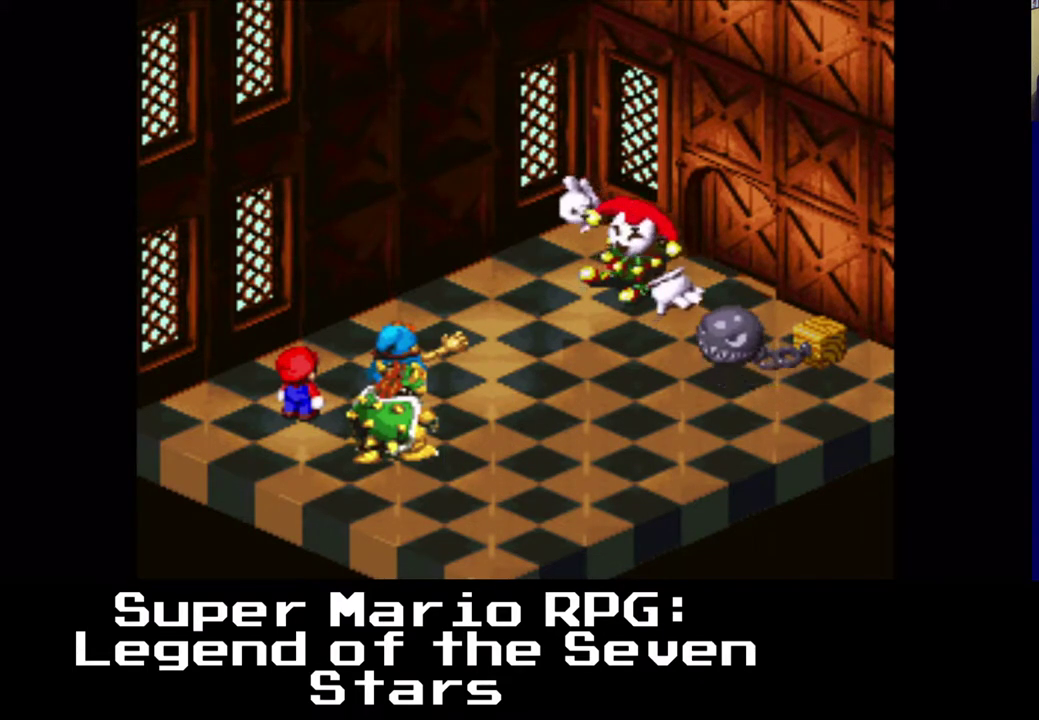
{"buttons": [], "events": []}
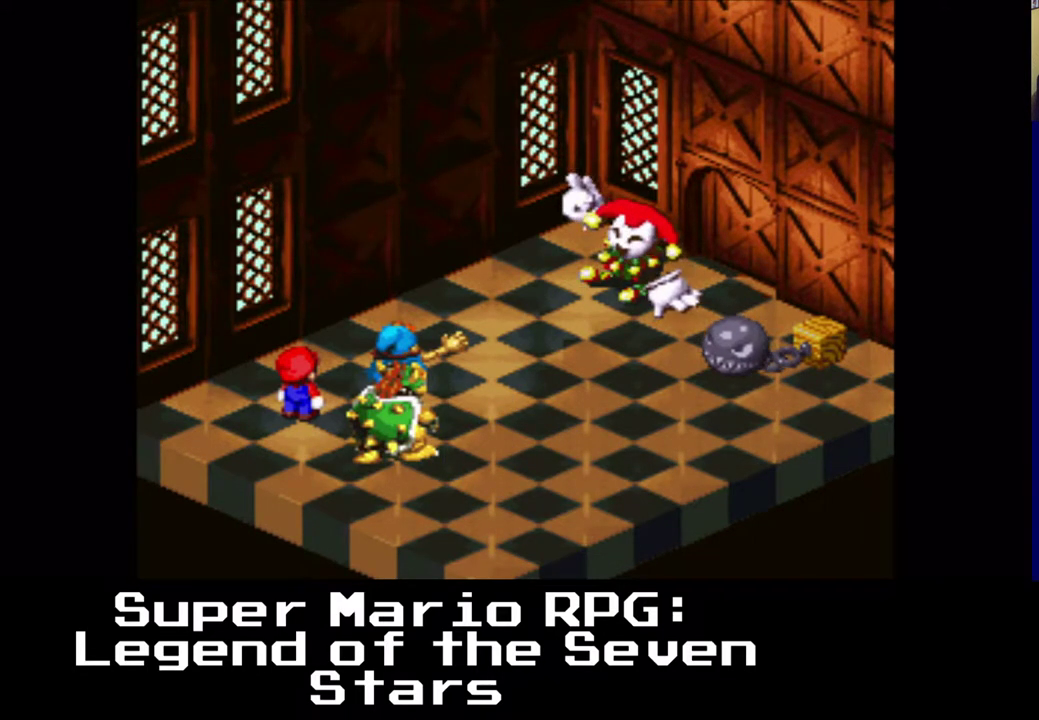
{"buttons": [], "events": []}
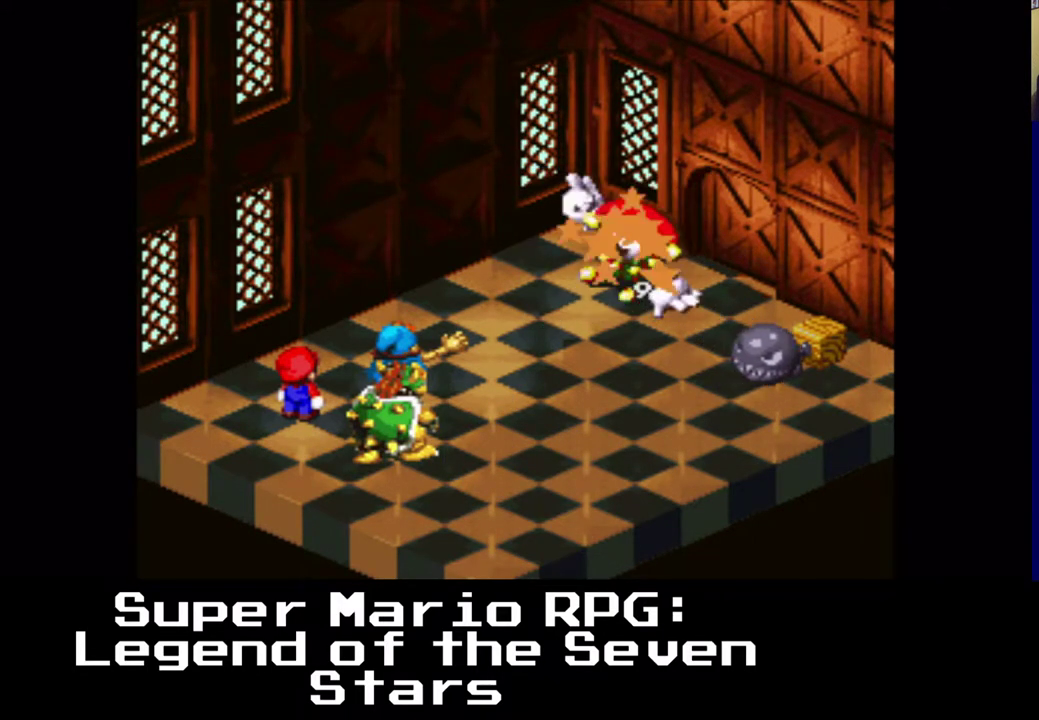
{"buttons": [], "events": []}
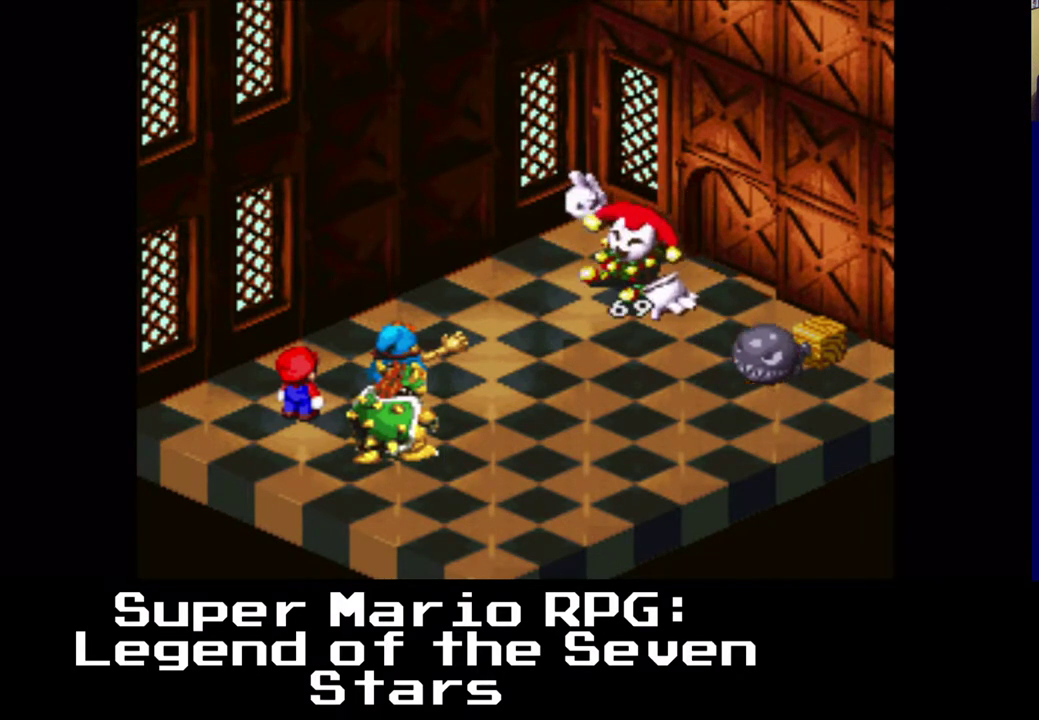
{"buttons": [], "events": []}
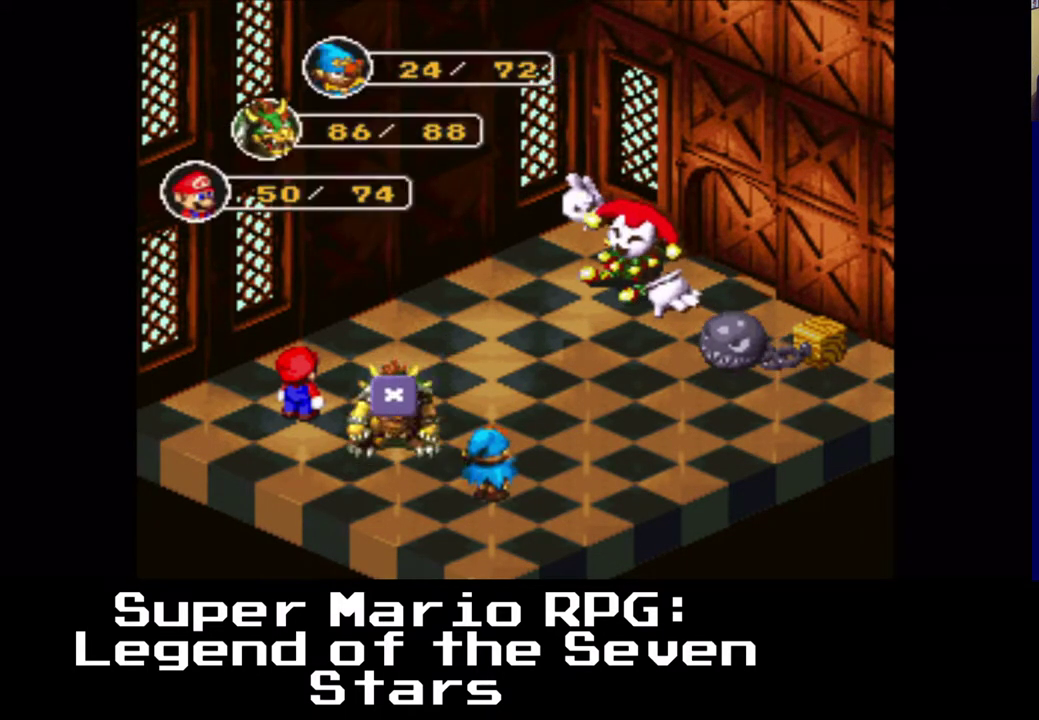
{"buttons": [], "events": []}
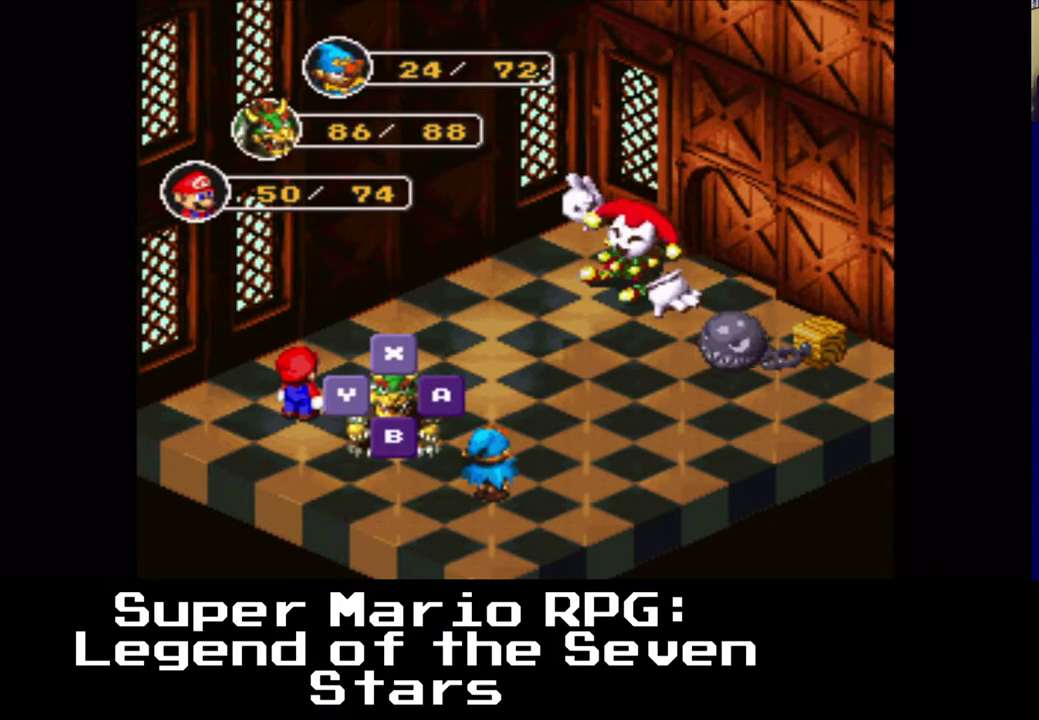
{"buttons": [], "events": [[350, "B", "down"], [483, "B", "up"]]}
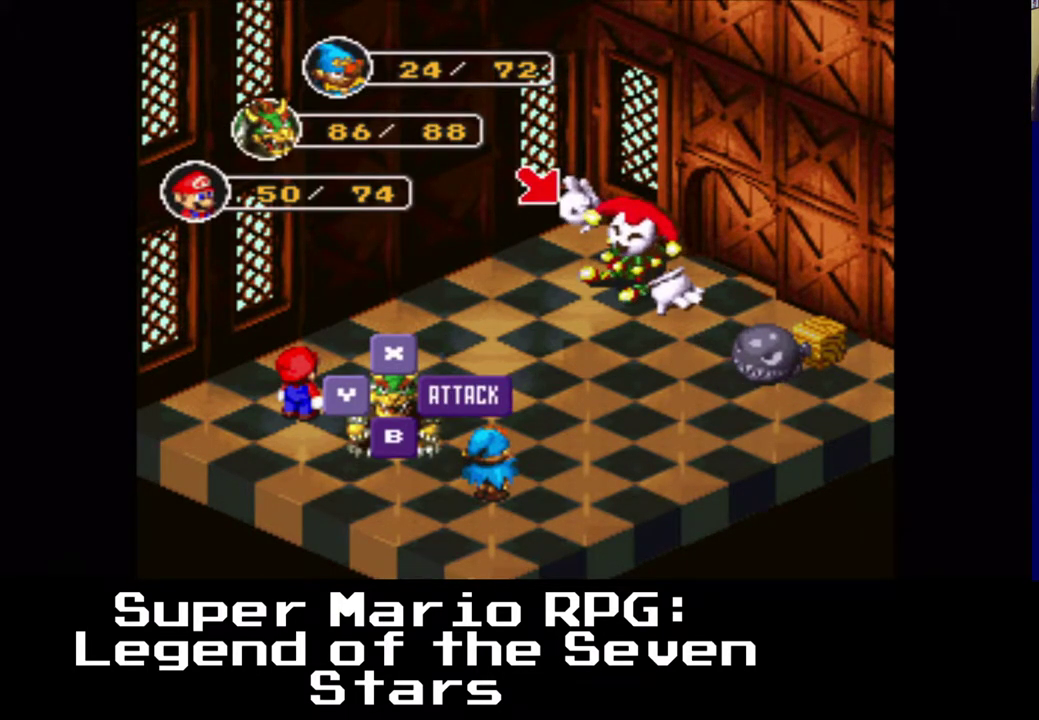
{"buttons": [], "events": []}
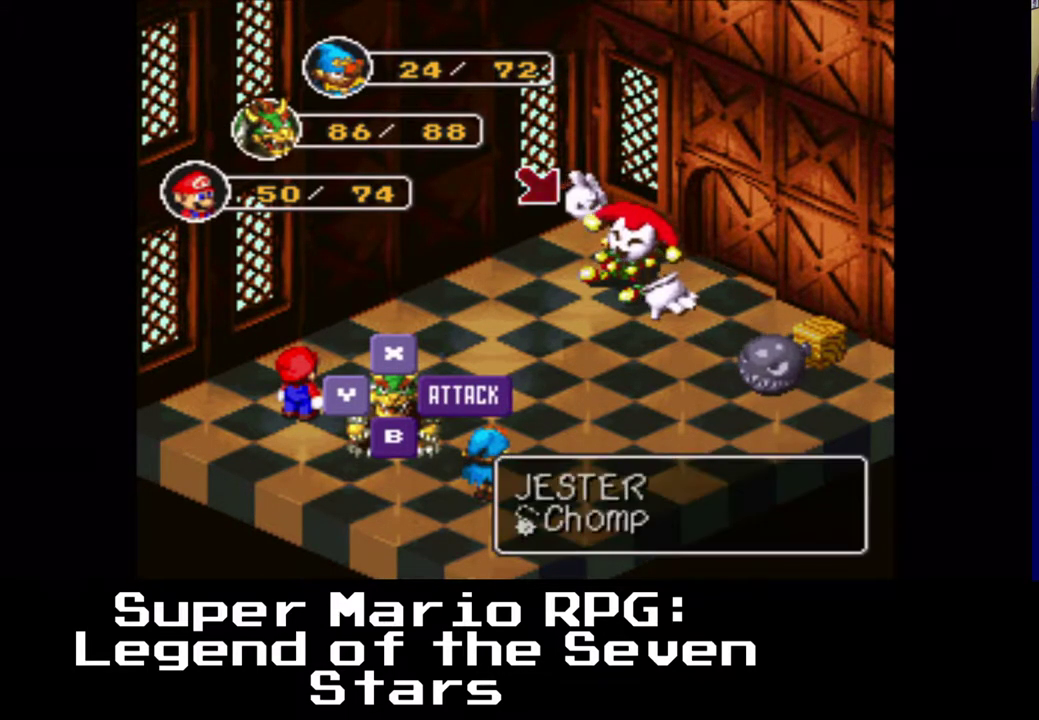
{"buttons": [], "events": [[317, "B", "down"], [500, "B", "up"]]}
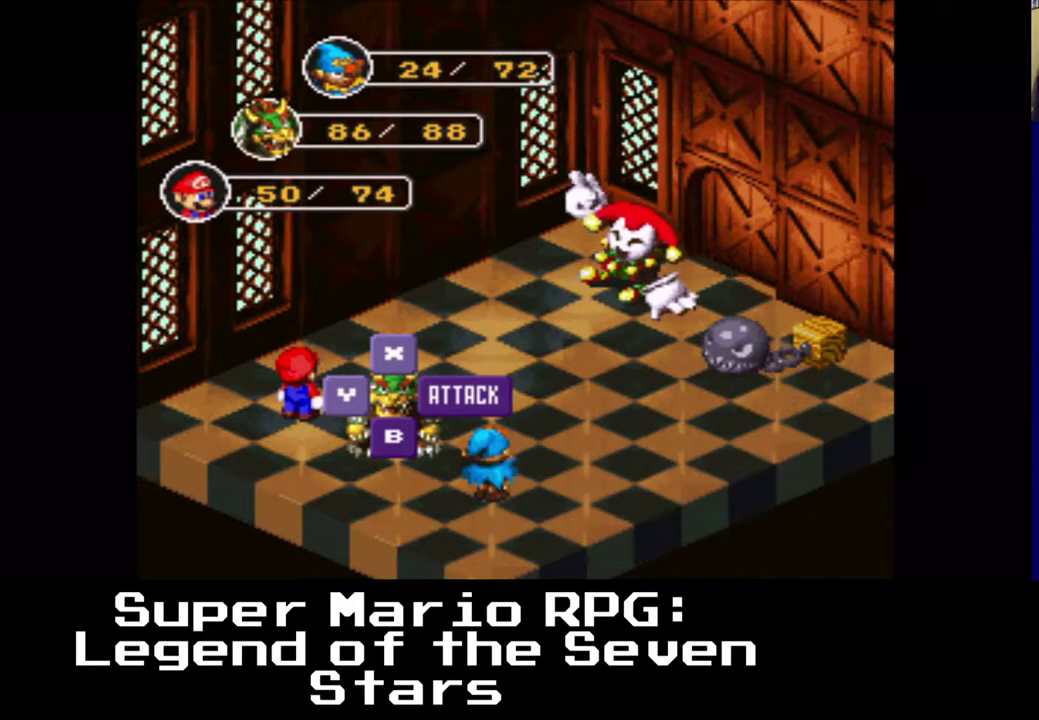
{"buttons": [], "events": []}
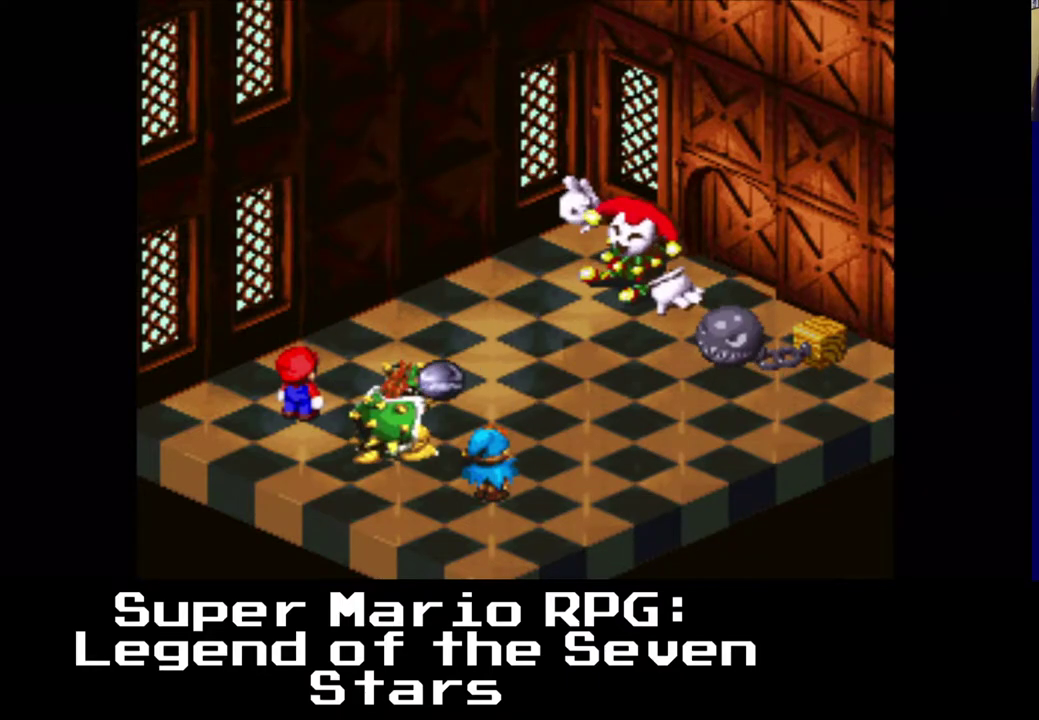
{"buttons": [], "events": []}
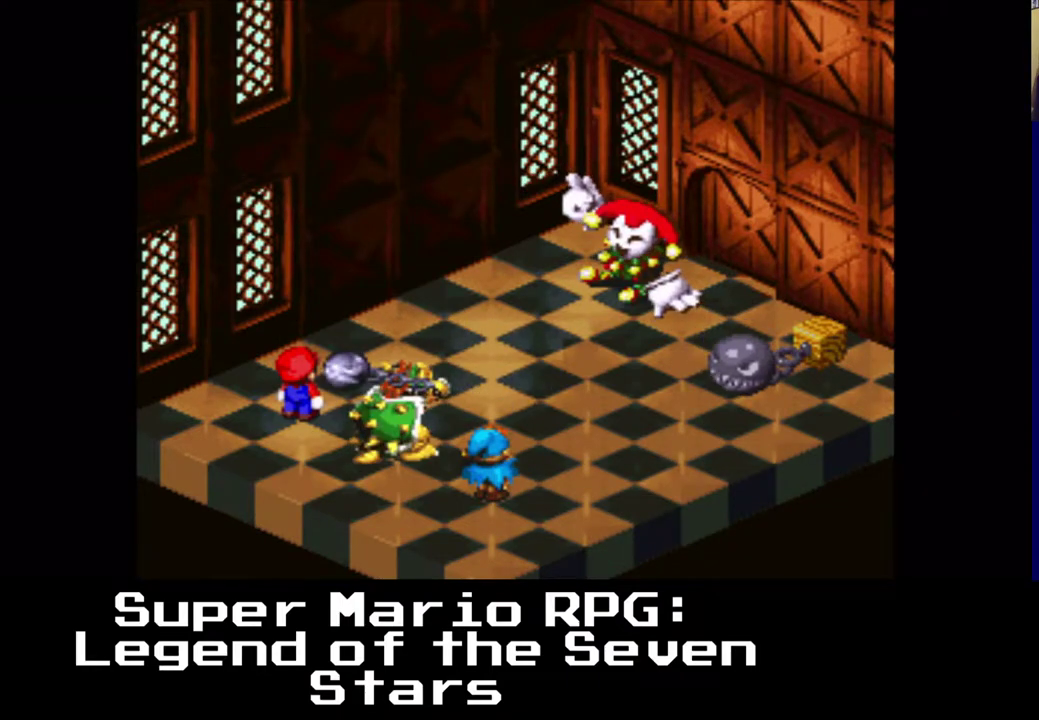
{"buttons": ["B"], "events": [[167, "B", "down"]]}
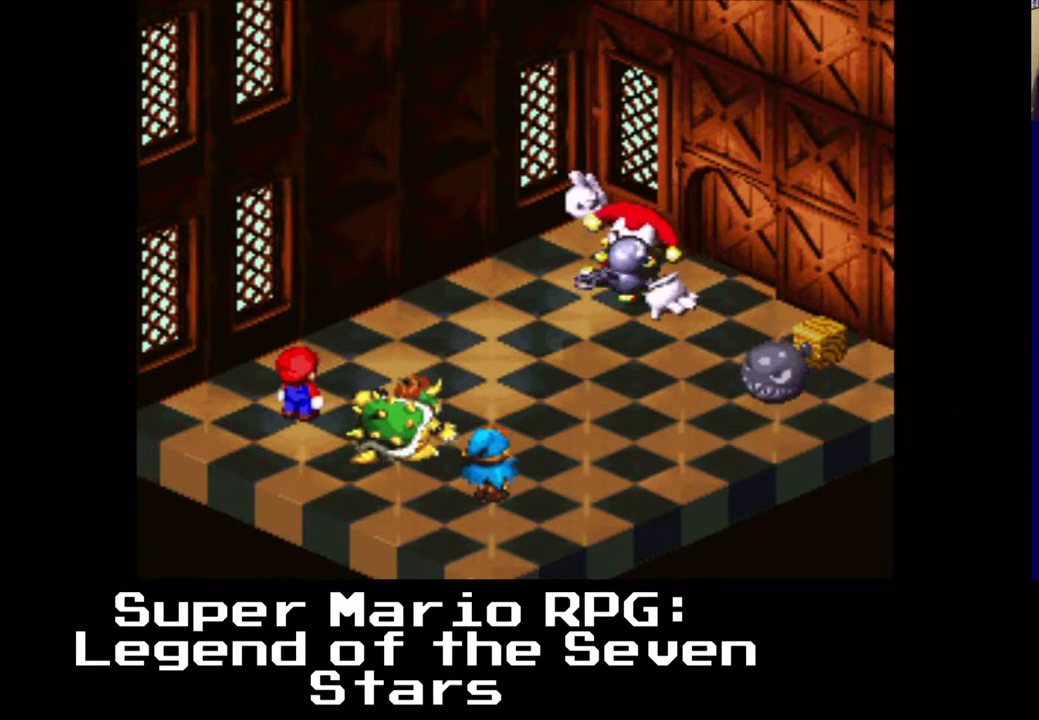
{"buttons": ["B"], "events": []}
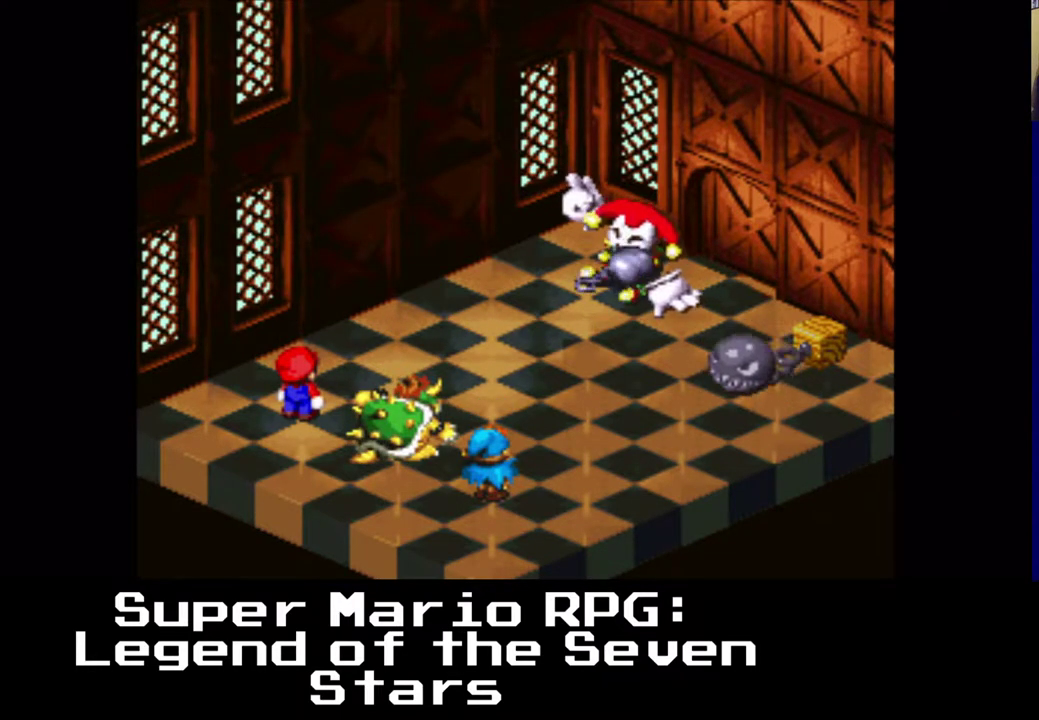
{"buttons": ["B"], "events": []}
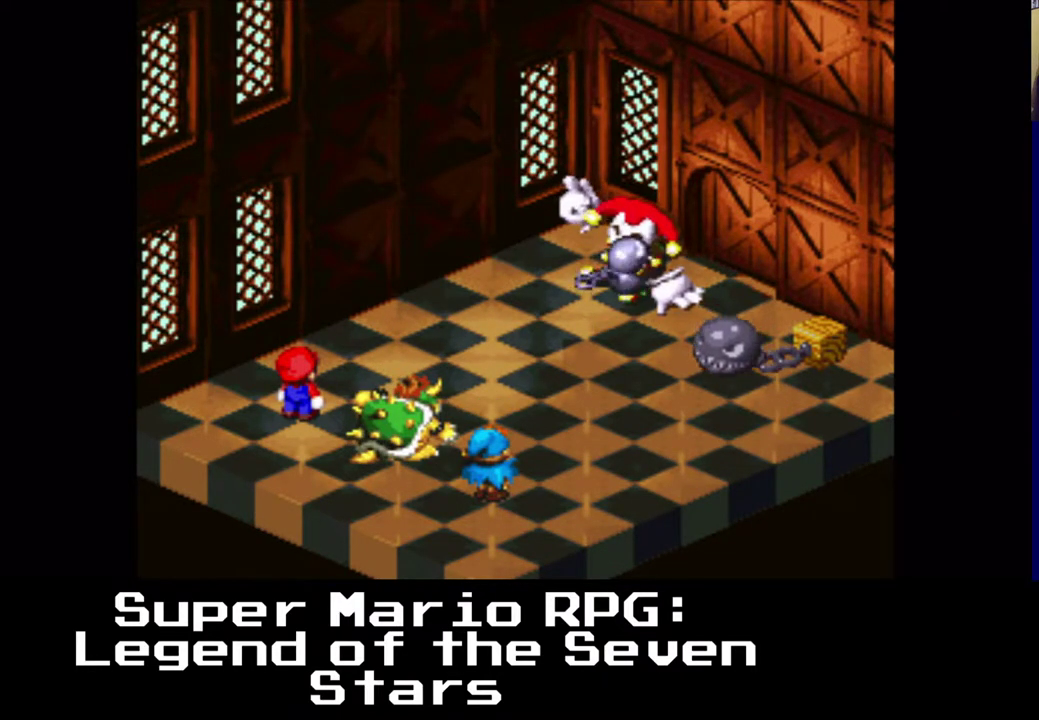
{"buttons": ["B"], "events": []}
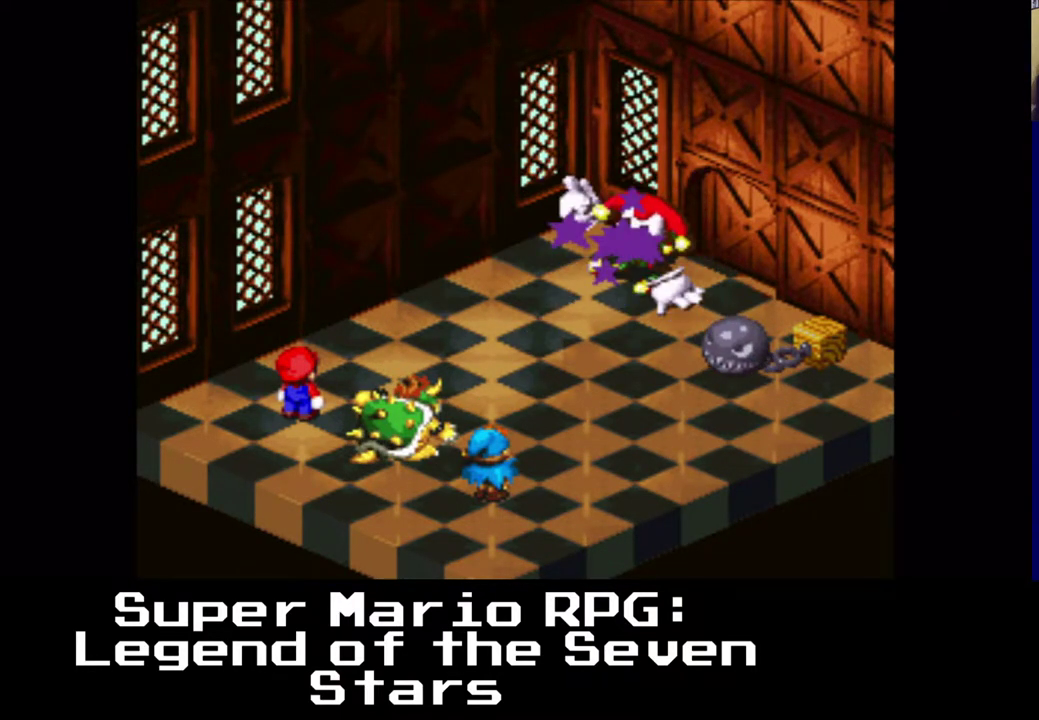
{"buttons": ["B"], "events": []}
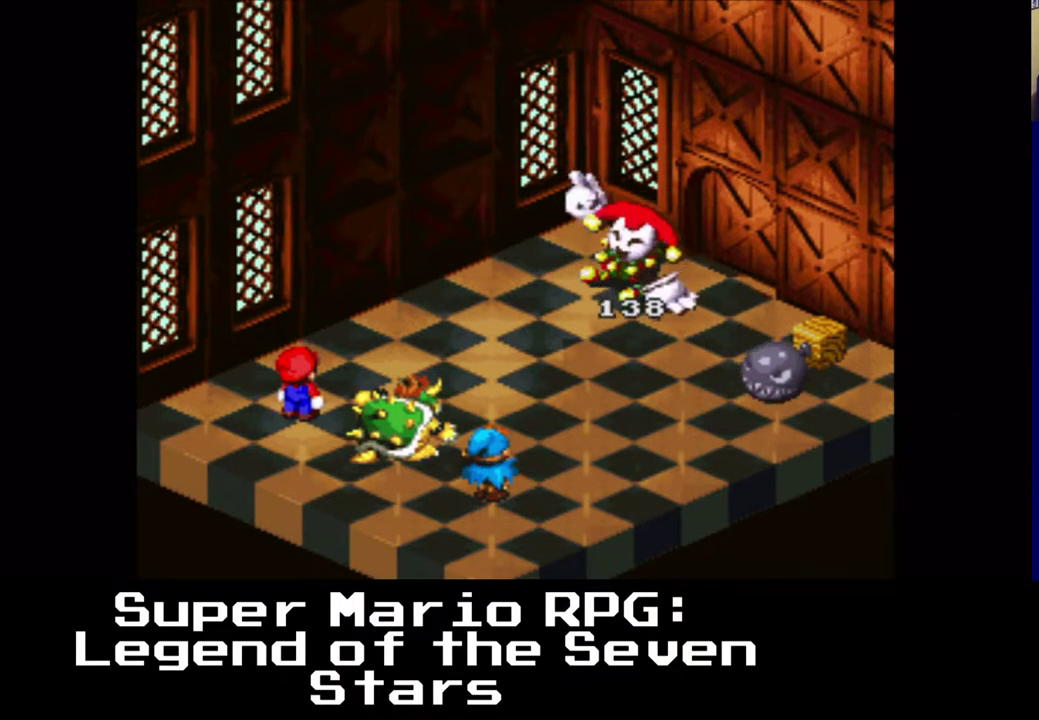
{"buttons": ["B"], "events": []}
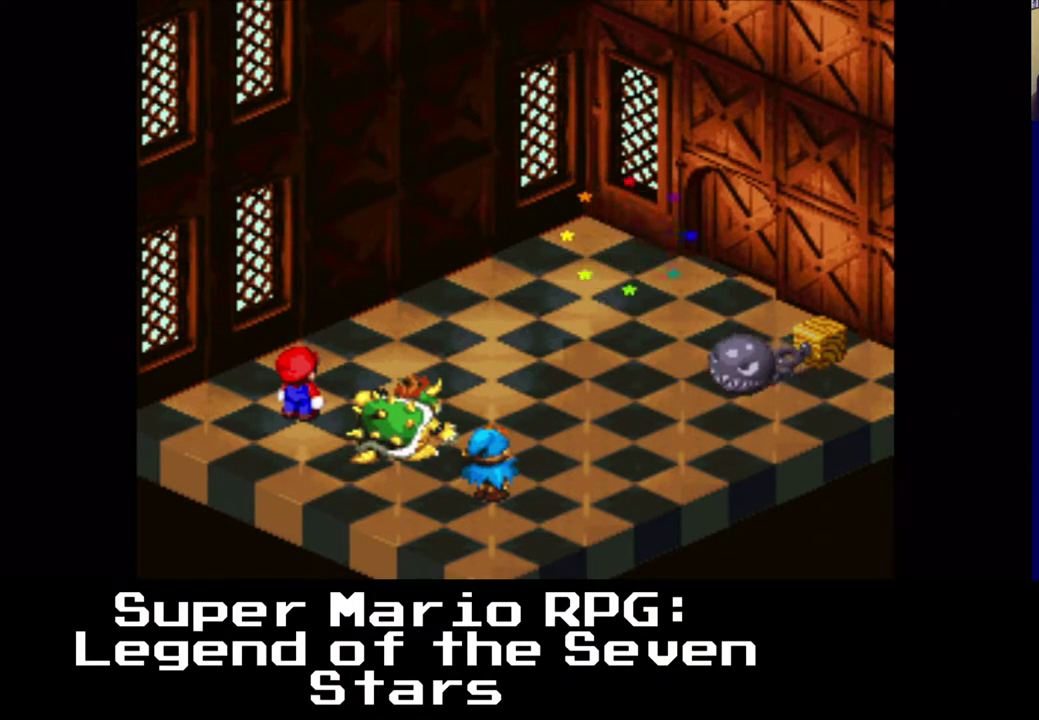
{"buttons": [], "events": [[150, "B", "up"]]}
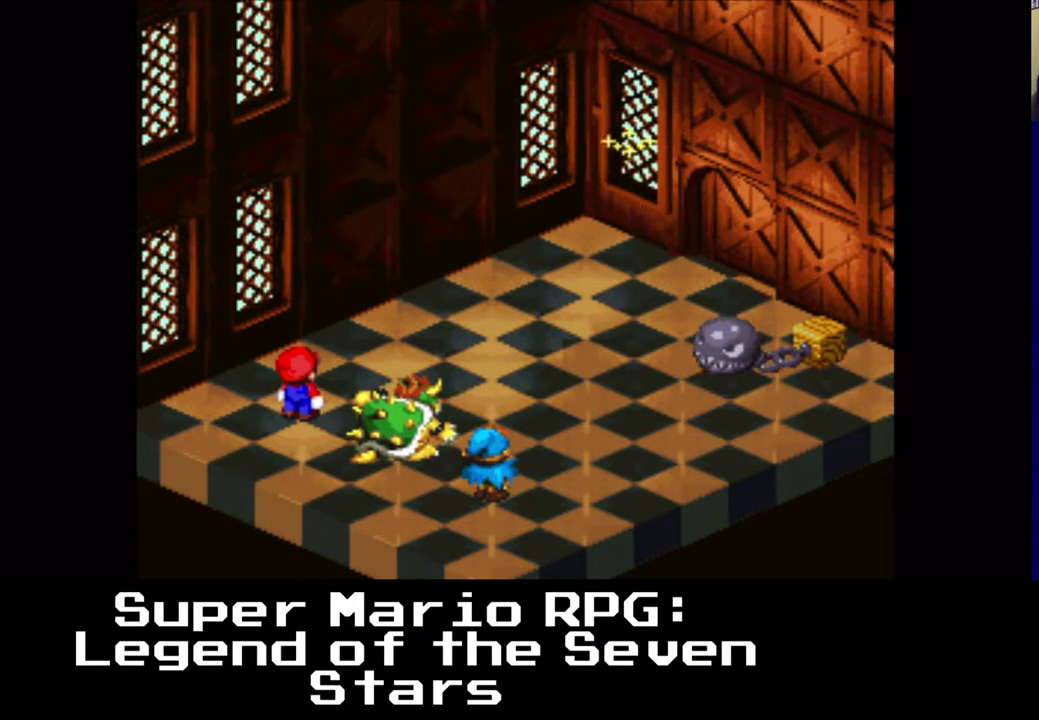
{"buttons": [], "events": []}
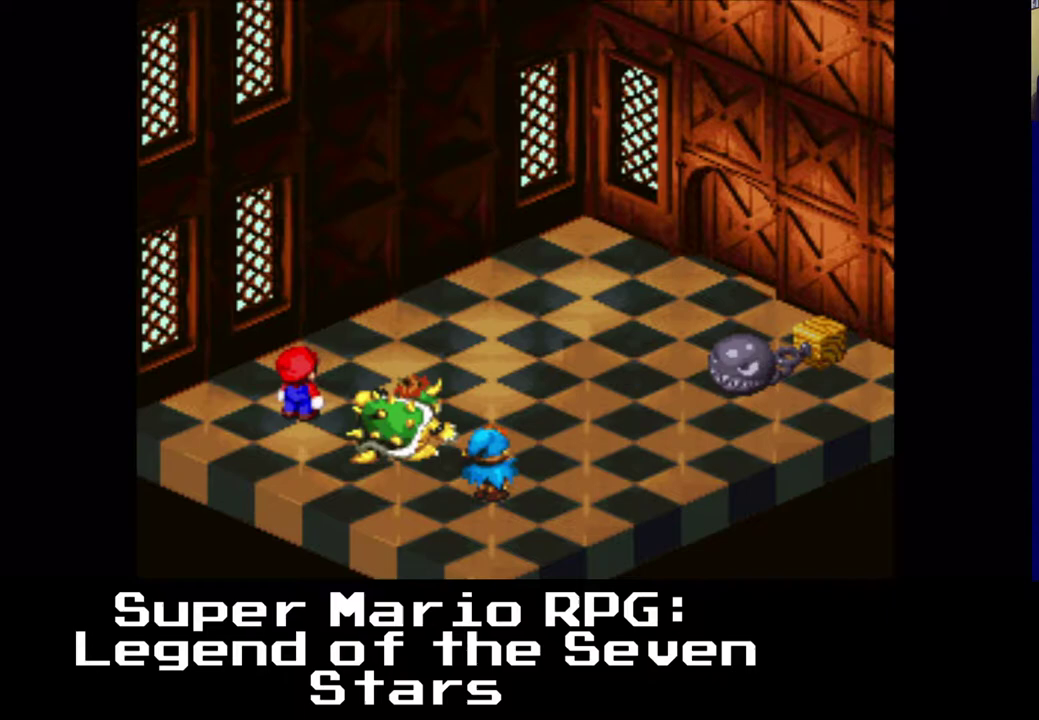
{"buttons": [], "events": []}
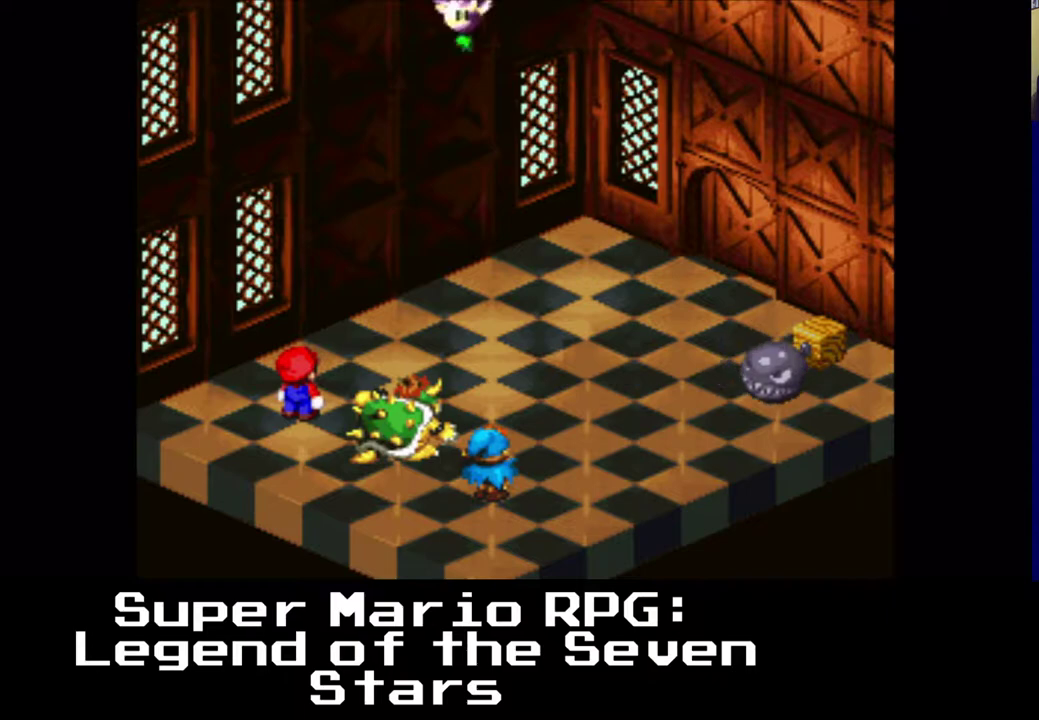
{"buttons": [], "events": []}
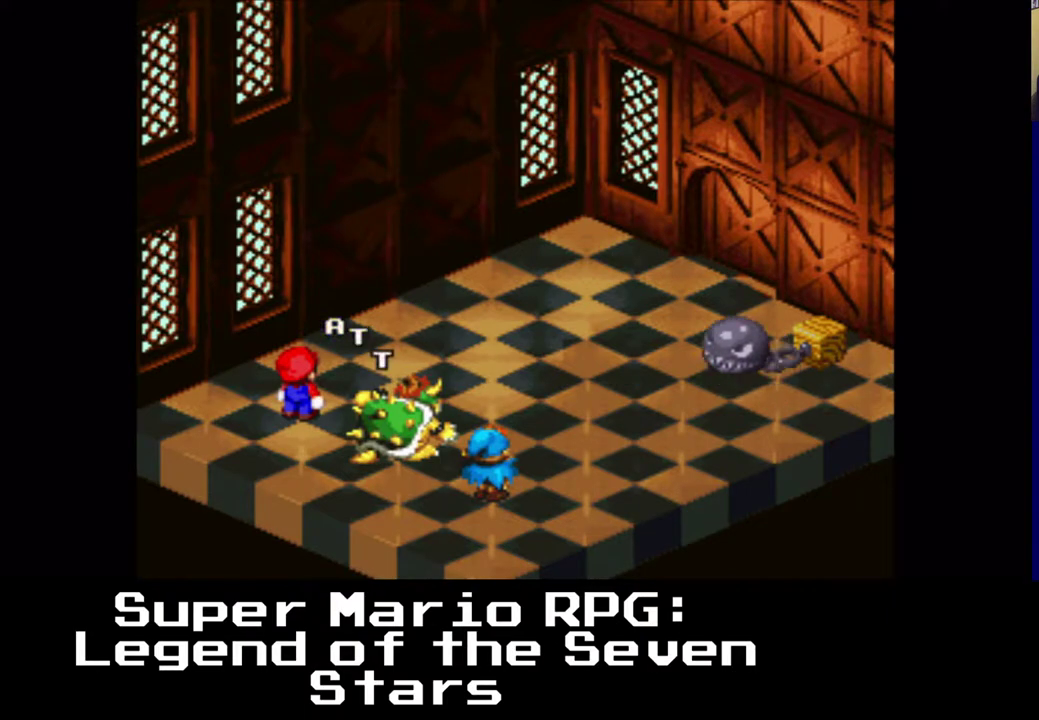
{"buttons": [], "events": []}
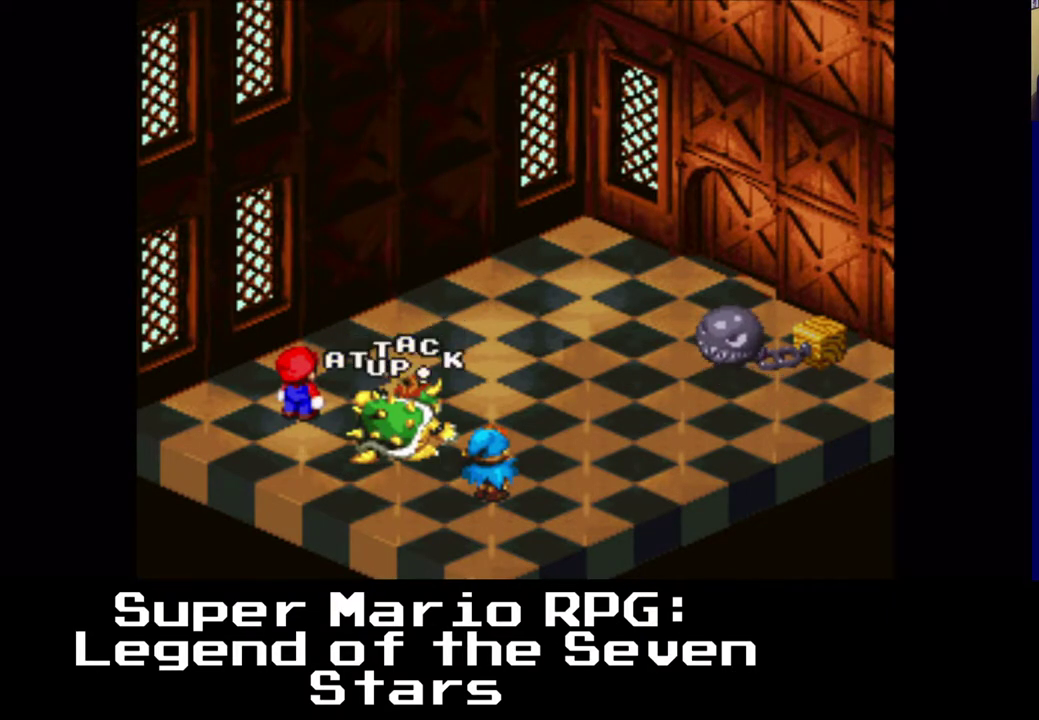
{"buttons": ["B"], "events": [[383, "B", "down"]]}
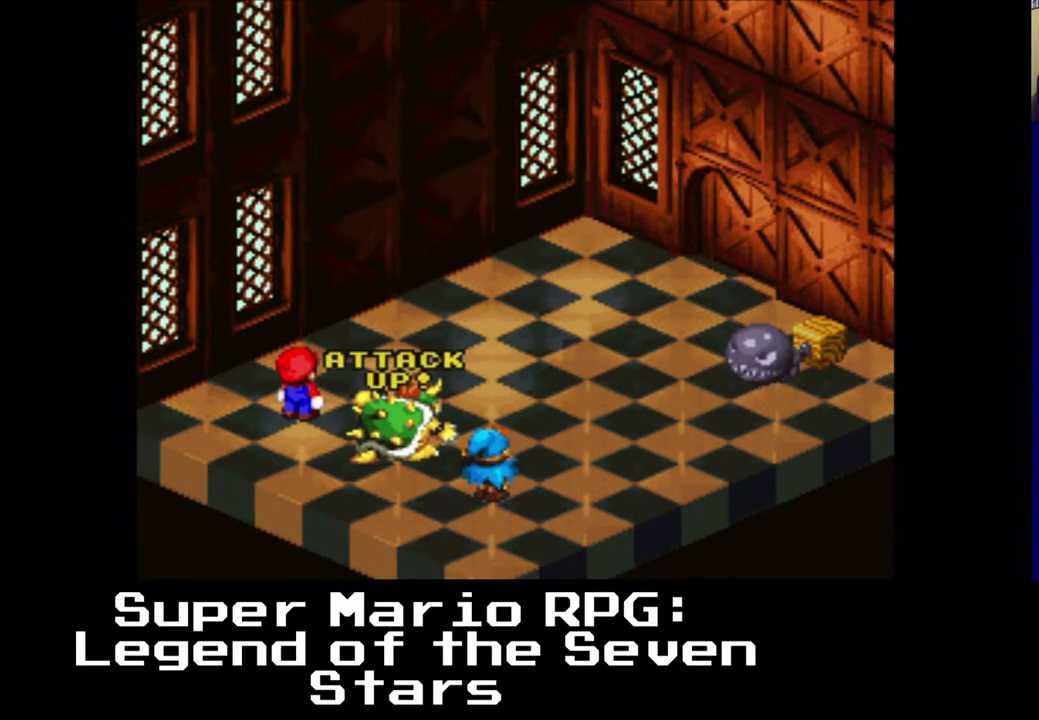
{"buttons": [], "events": [[33, "B", "up"]]}
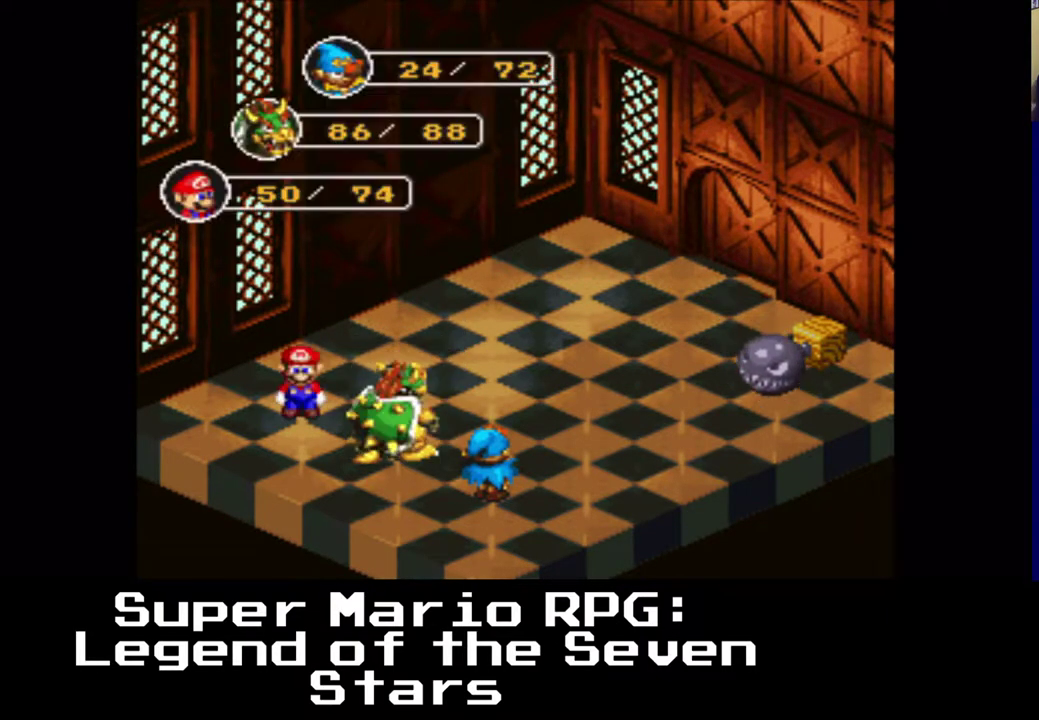
{"buttons": ["B"], "events": [[417, "B", "down"]]}
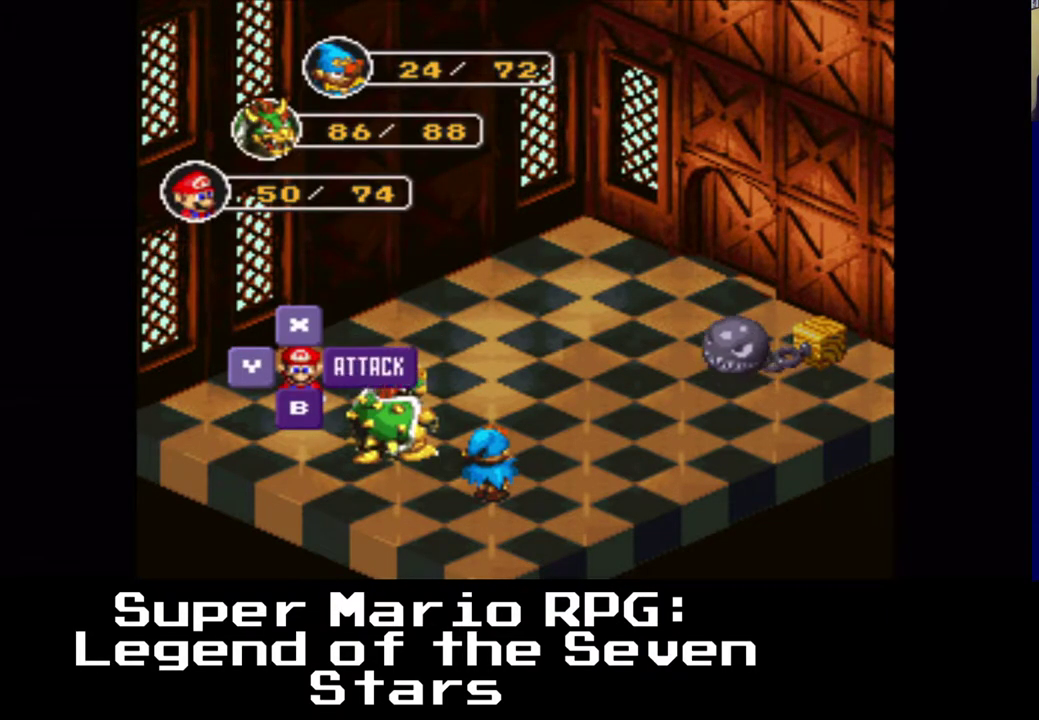
{"buttons": [], "events": [[33, "B", "up"]]}
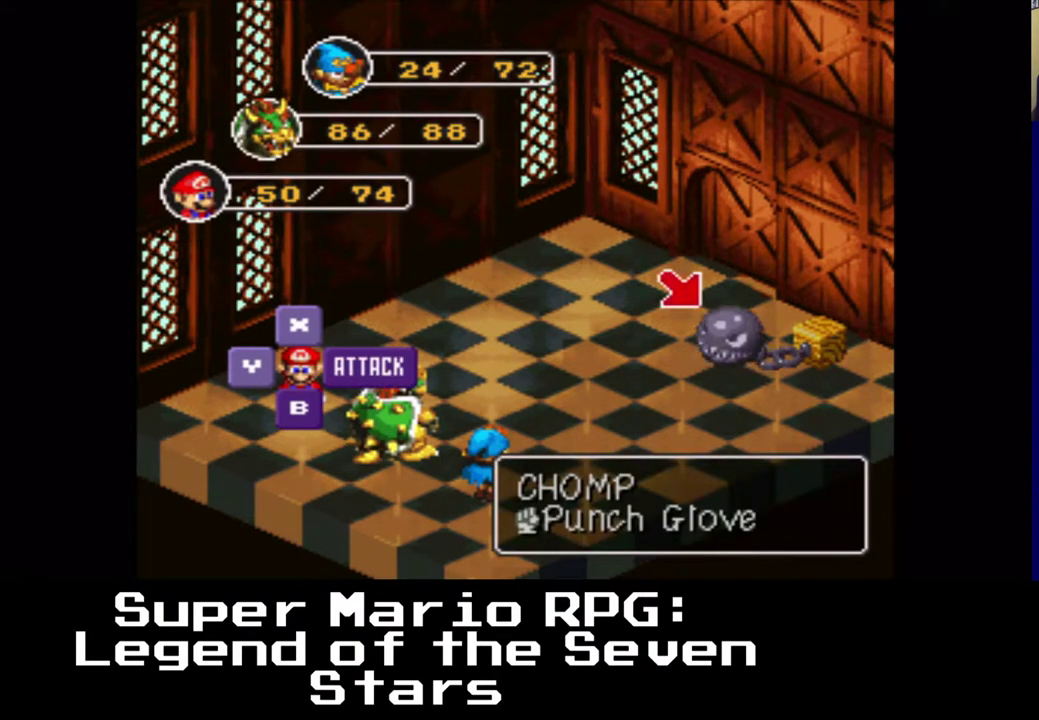
{"buttons": [], "events": []}
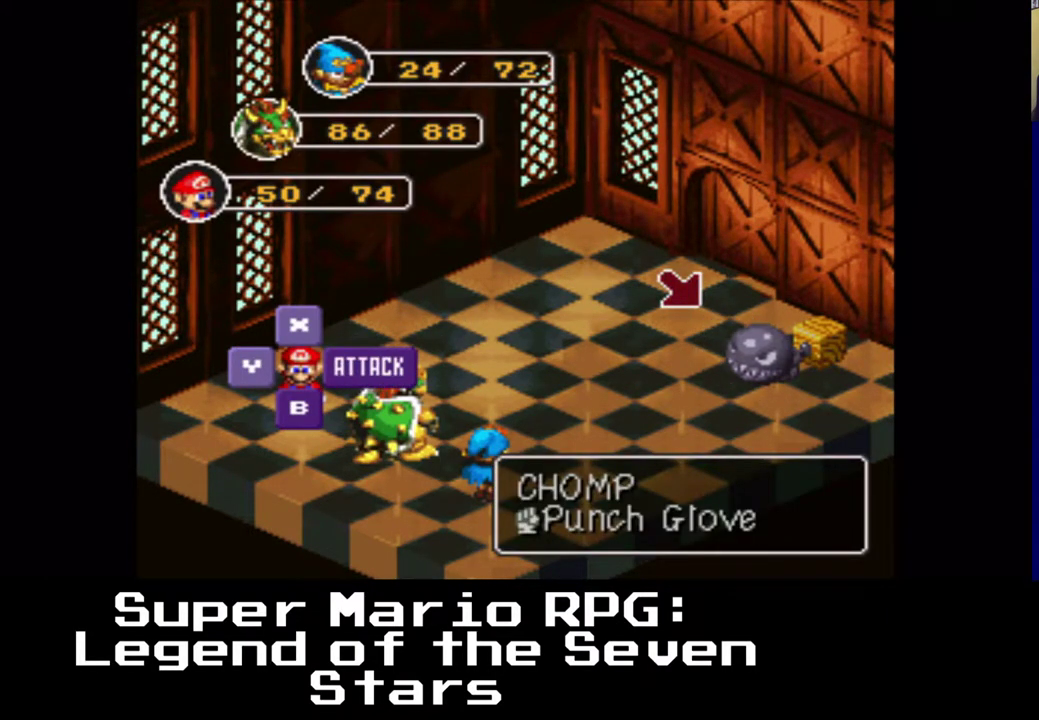
{"buttons": [], "events": []}